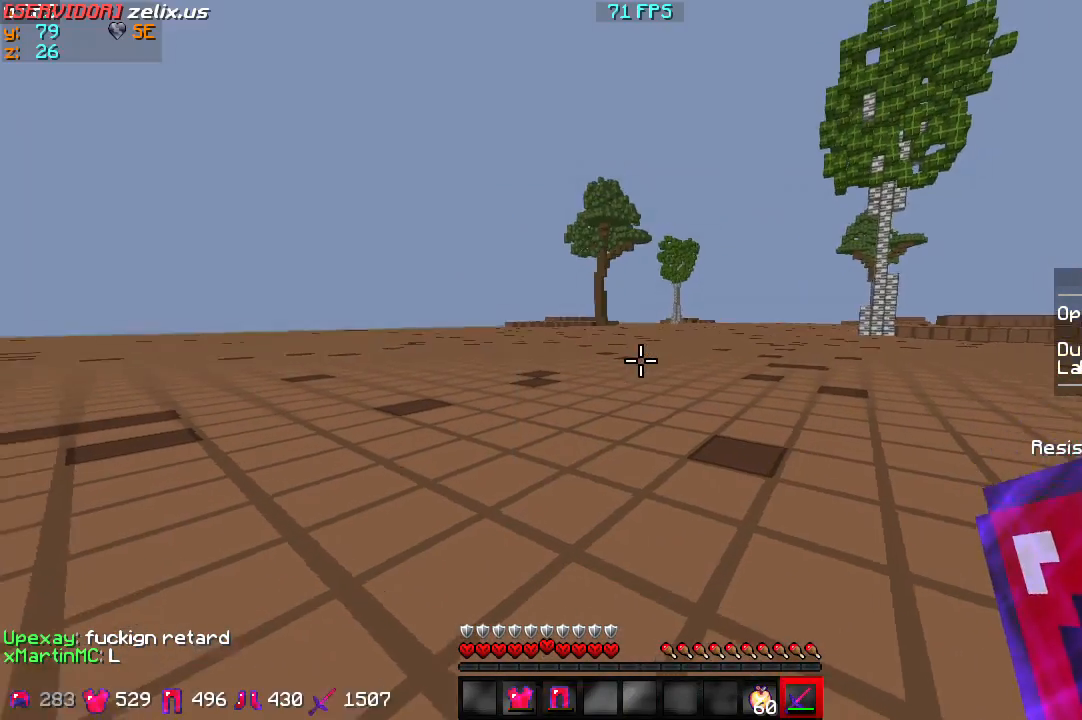
Gameplay with keyboard; each line is a JSON object with the keys held at the frame after it. "events" lists presses ("down") and releases ("up") of "a", "d", "s" and "w" between this image and that frame as [ms after this image, input, new state], when the widget could be followed in between. No other keys are recorded. Mouse input is not recorded.
{"keys": ["w"], "events": []}
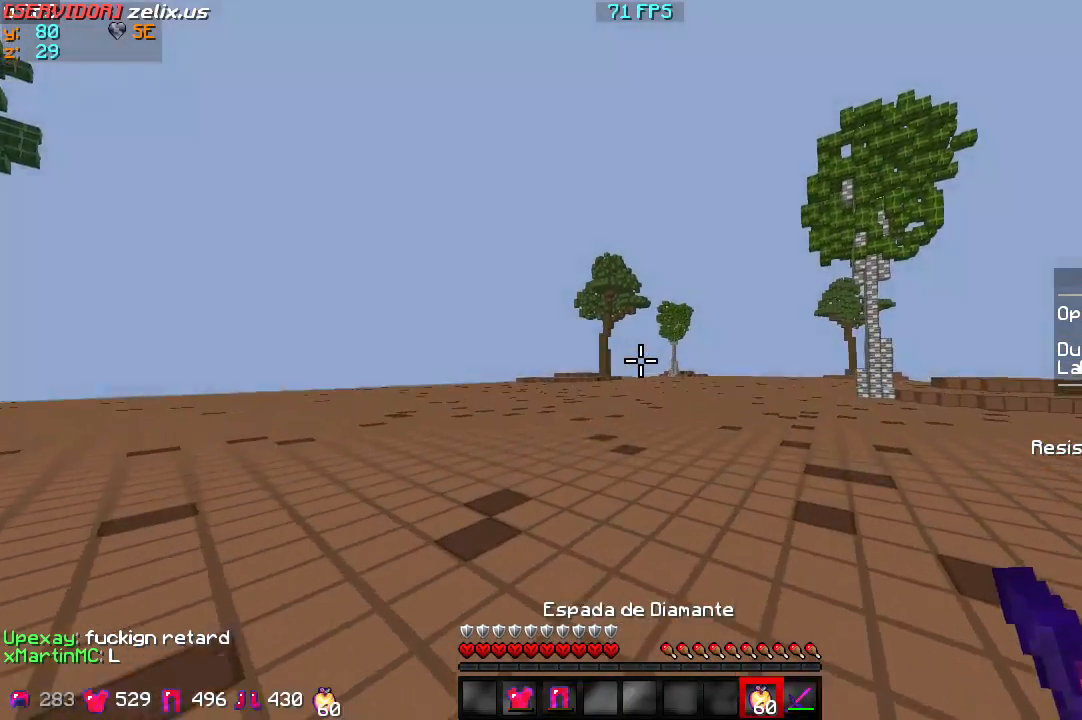
{"keys": ["w"], "events": []}
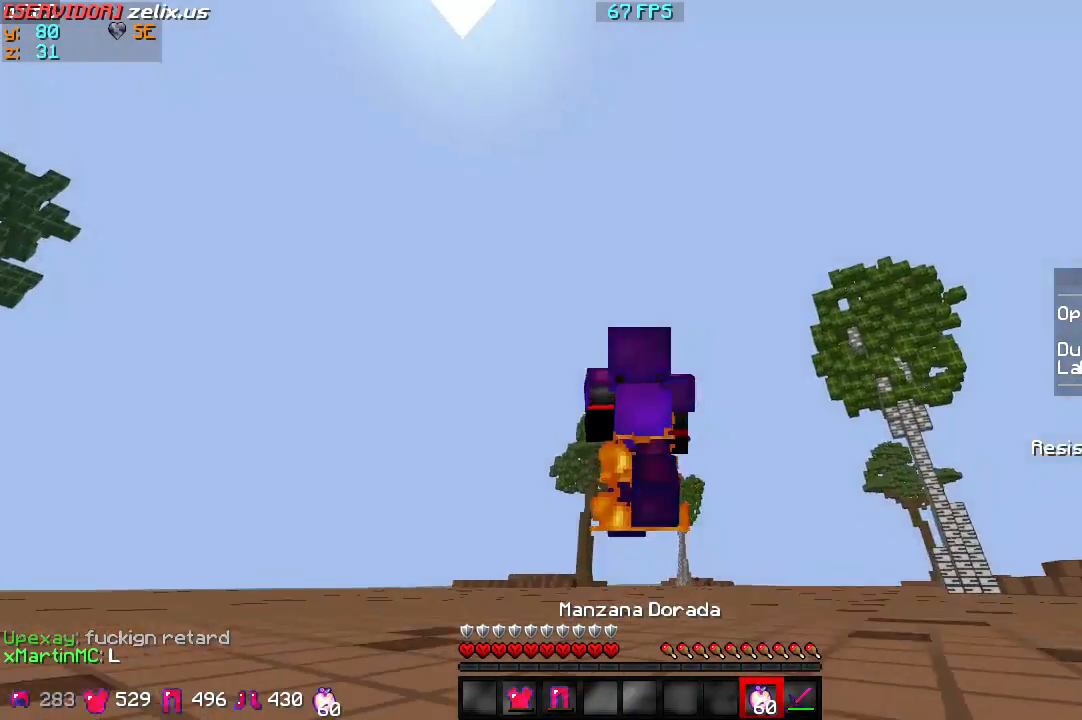
{"keys": ["w"], "events": []}
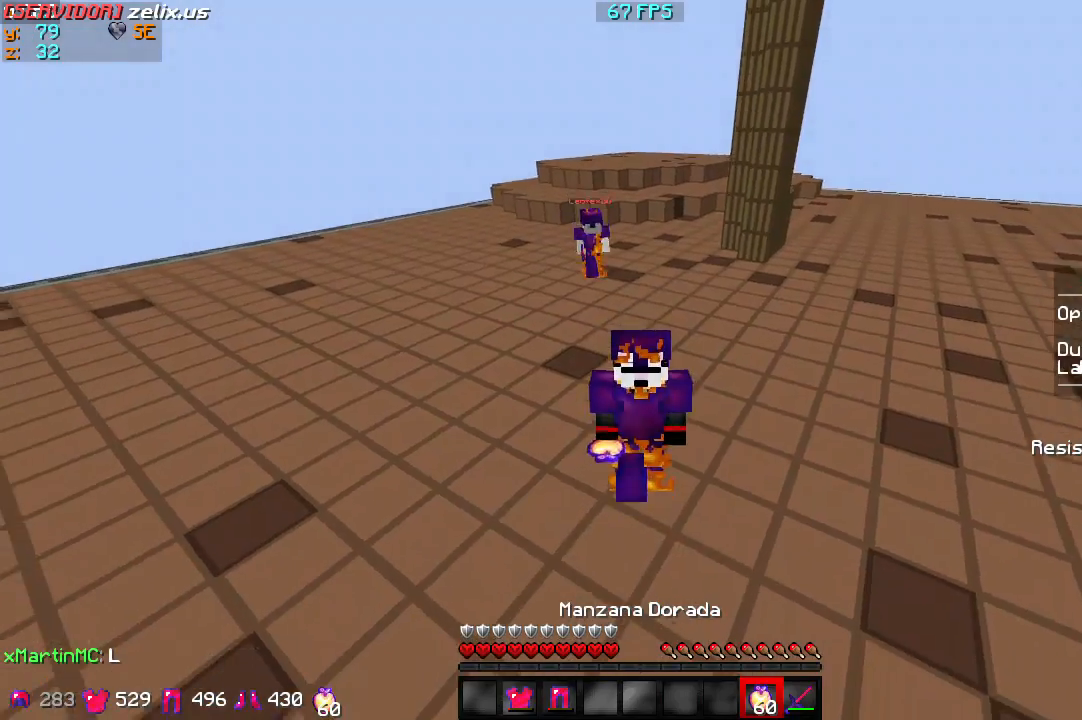
{"keys": ["w"], "events": []}
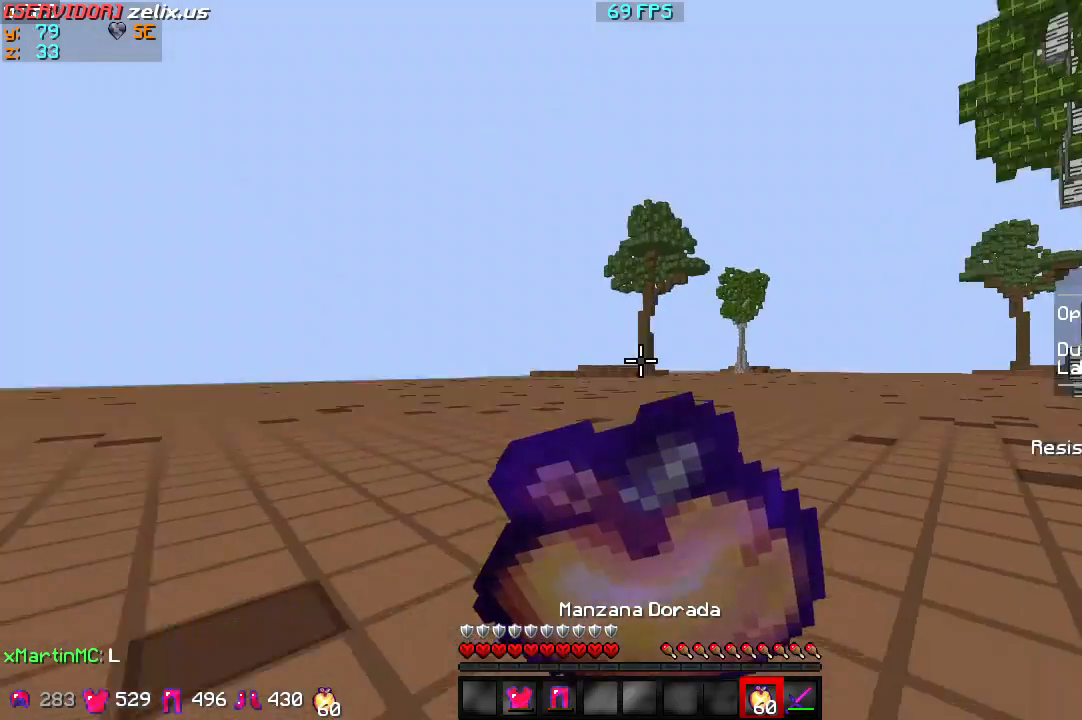
{"keys": ["w"], "events": []}
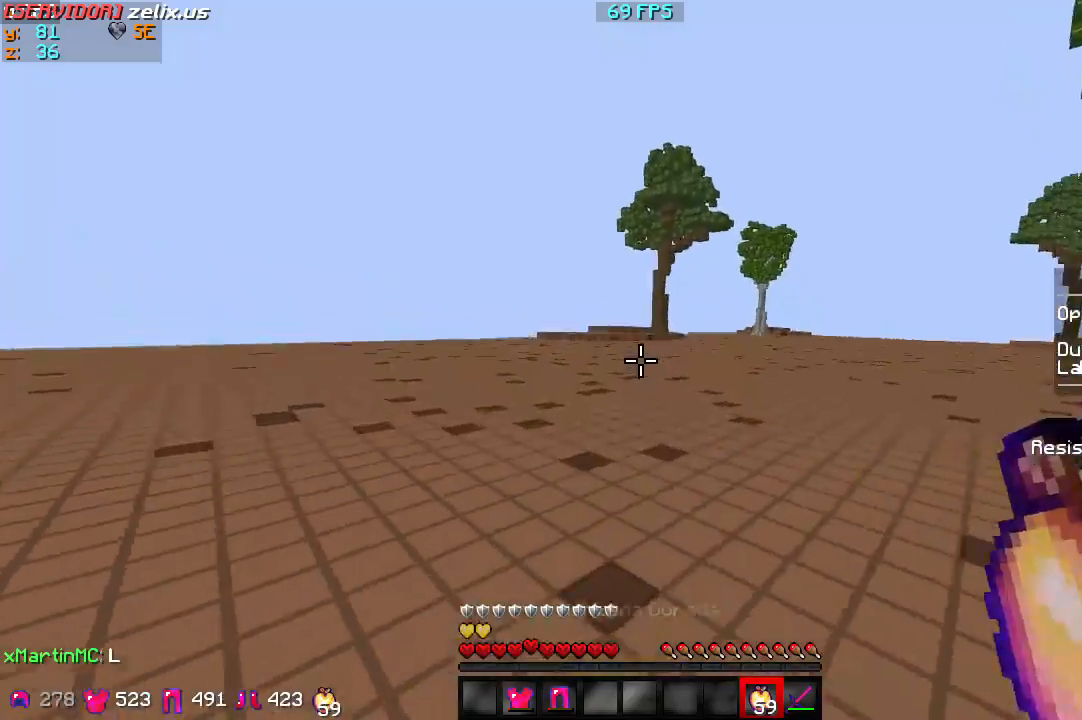
{"keys": ["w"], "events": []}
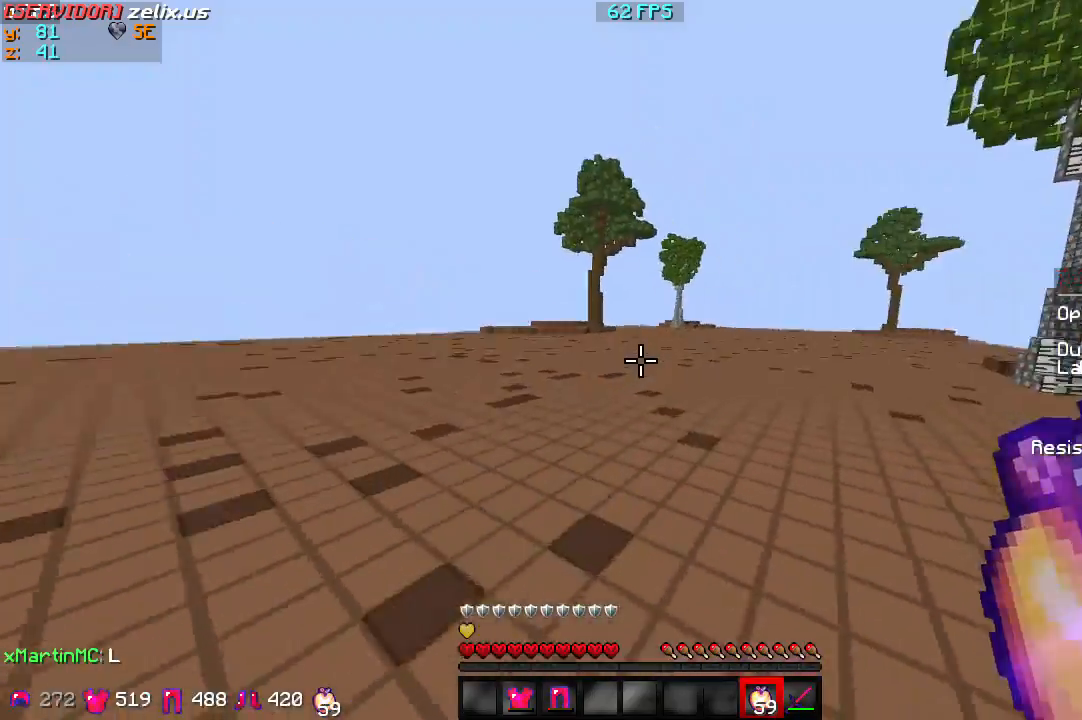
{"keys": ["w"], "events": []}
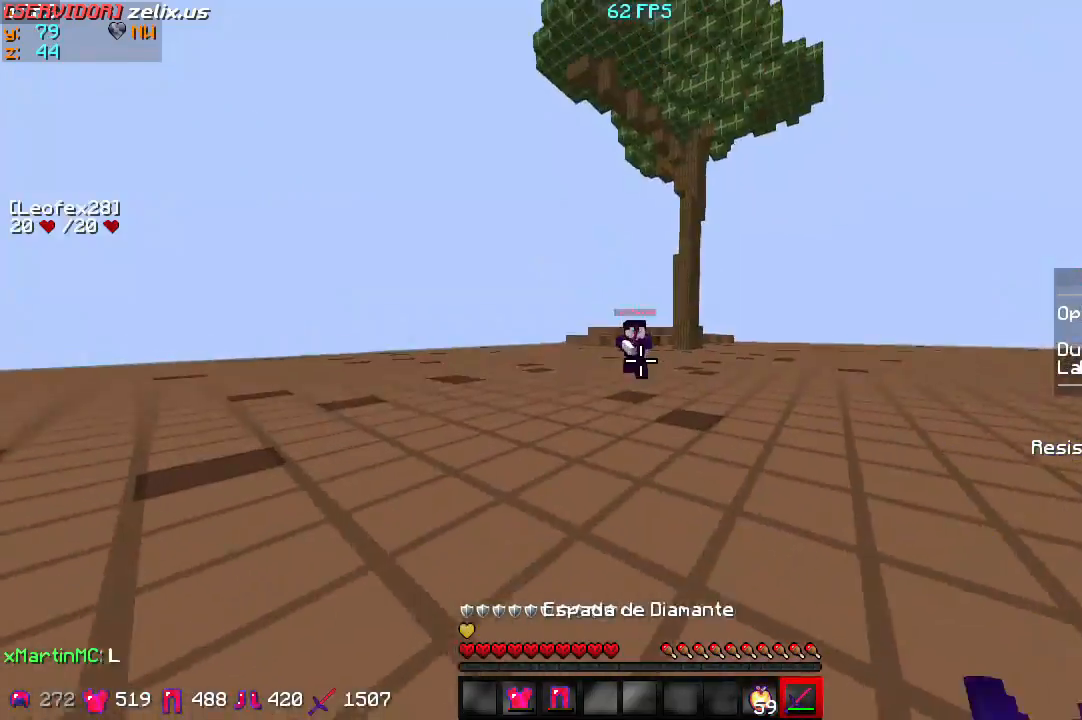
{"keys": ["w"], "events": []}
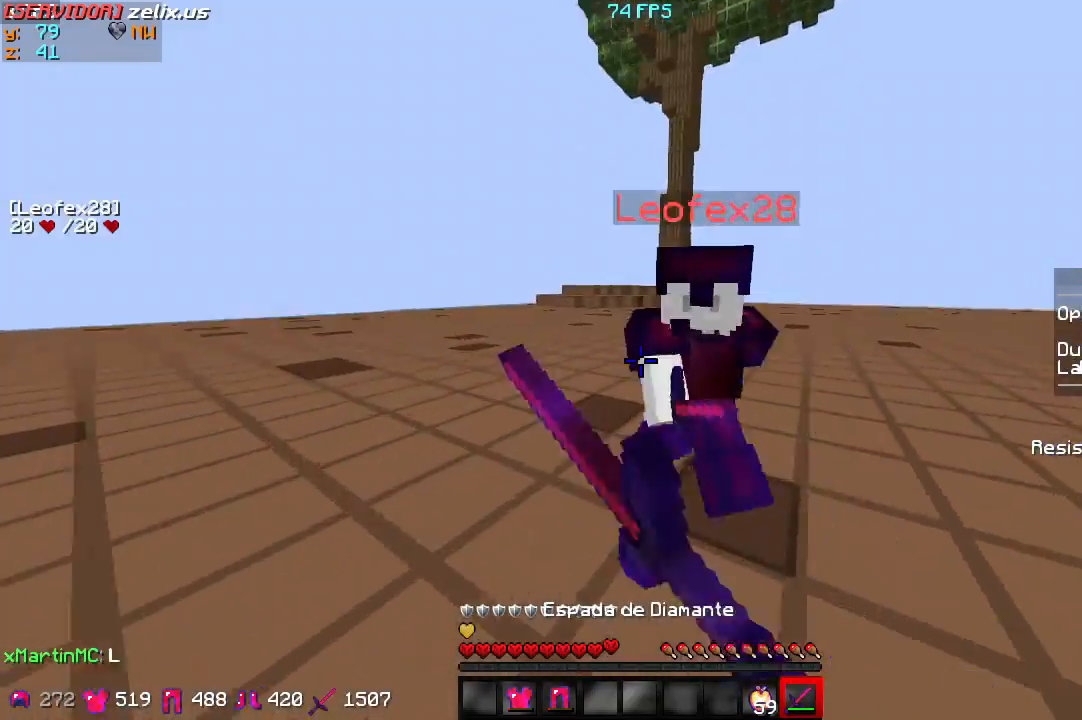
{"keys": ["a", "w"], "events": [[33, "a", "down"]]}
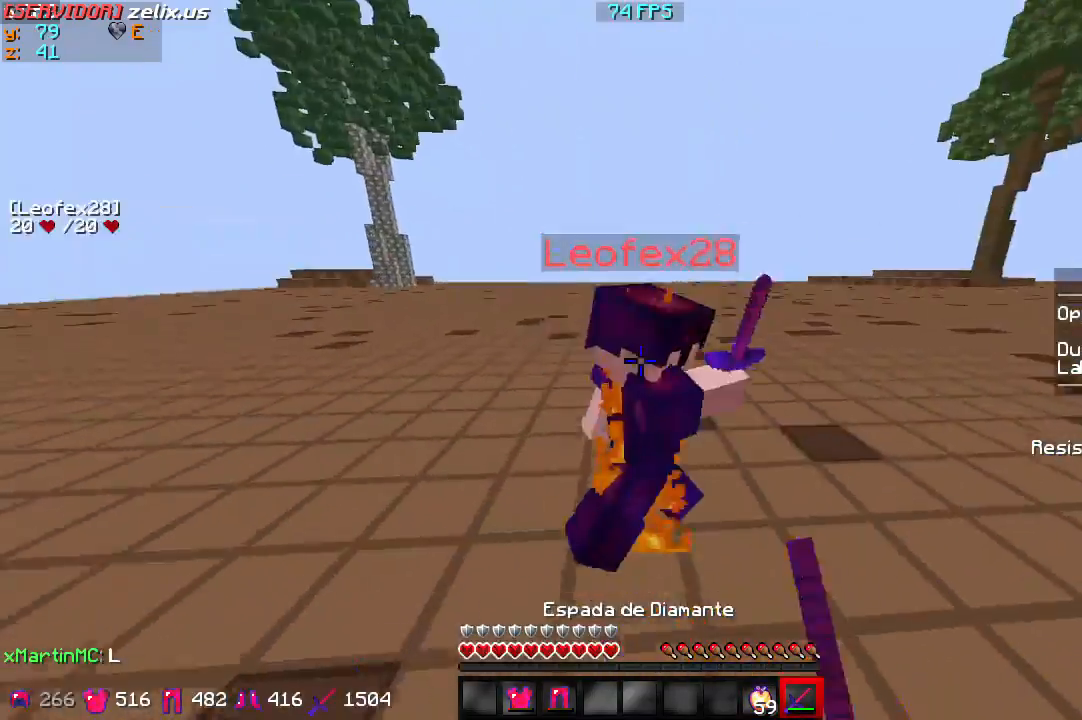
{"keys": ["d", "w"], "events": [[100, "a", "up"], [467, "d", "down"]]}
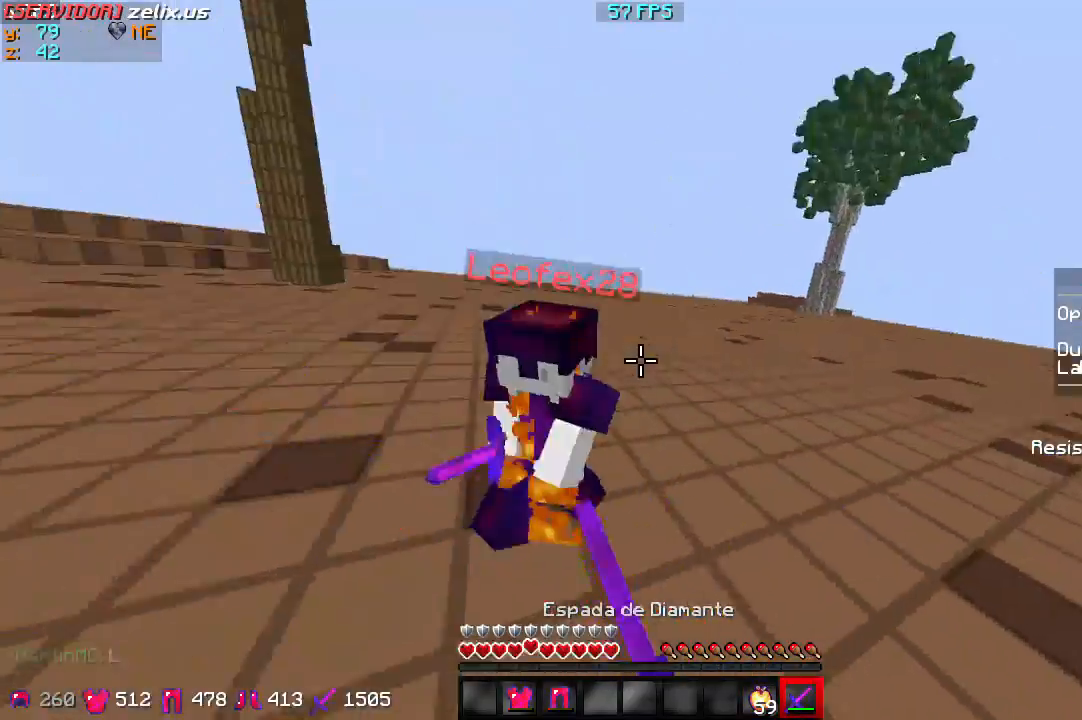
{"keys": ["d", "w"], "events": []}
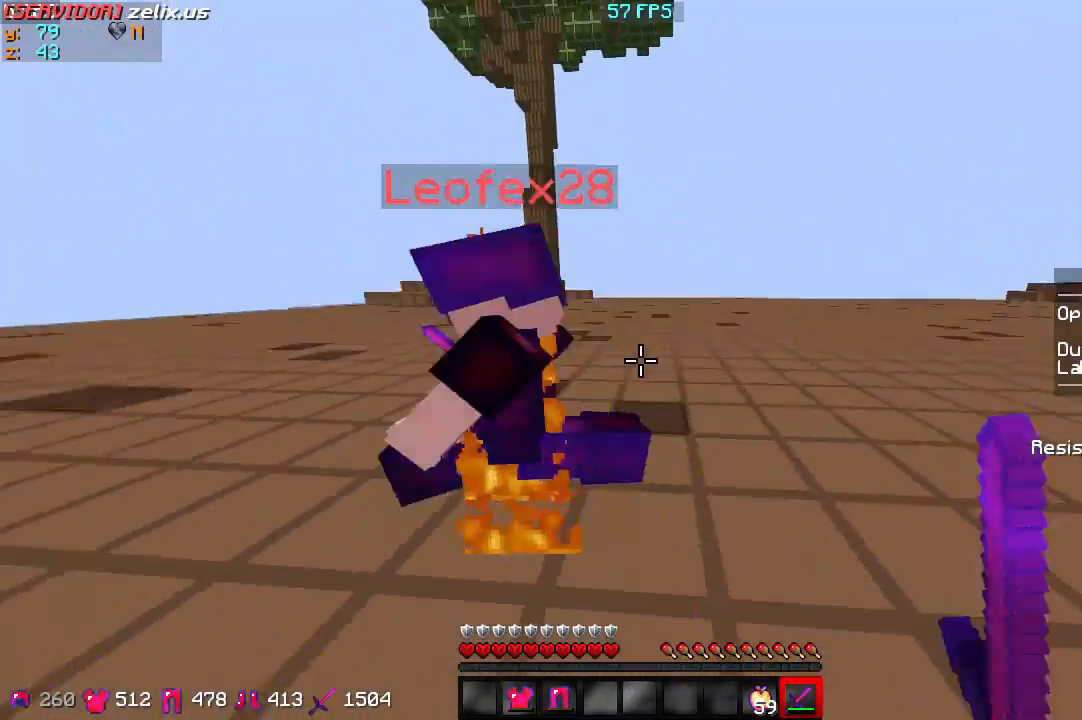
{"keys": ["d", "w"], "events": []}
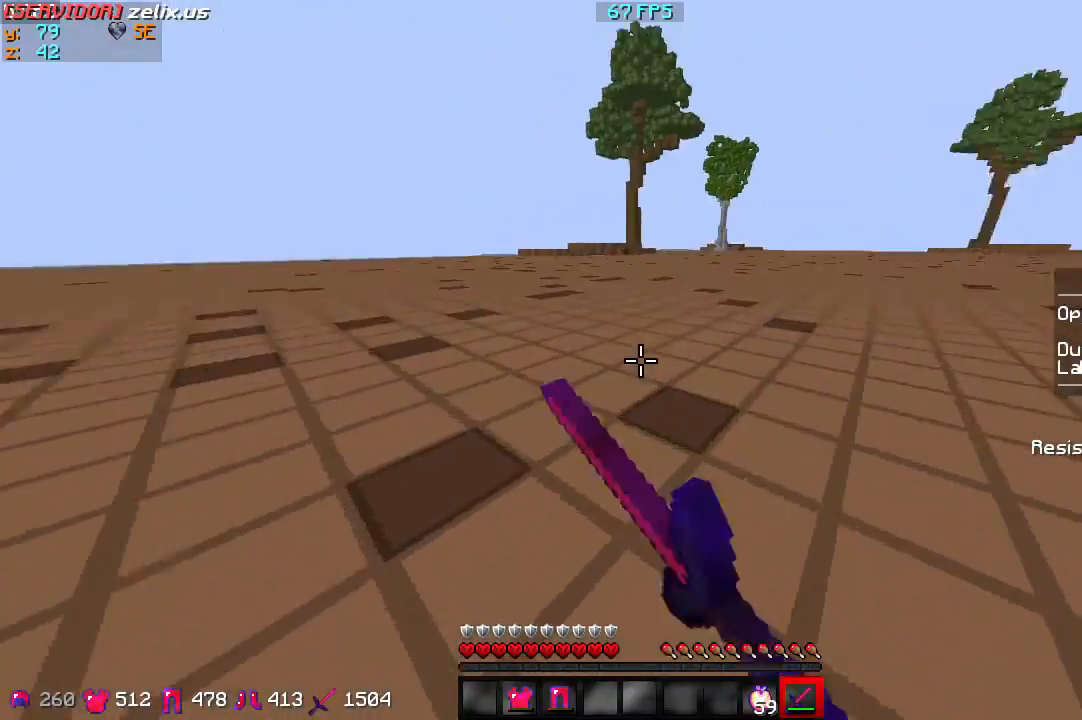
{"keys": ["d", "w"], "events": []}
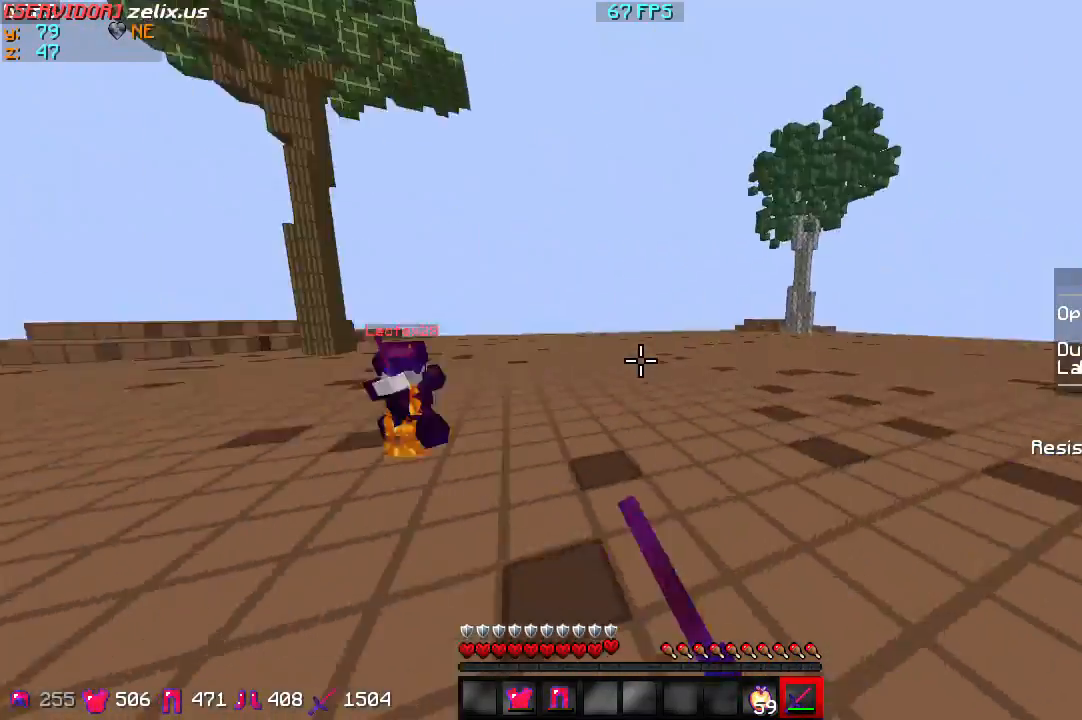
{"keys": ["w"], "events": [[267, "d", "up"]]}
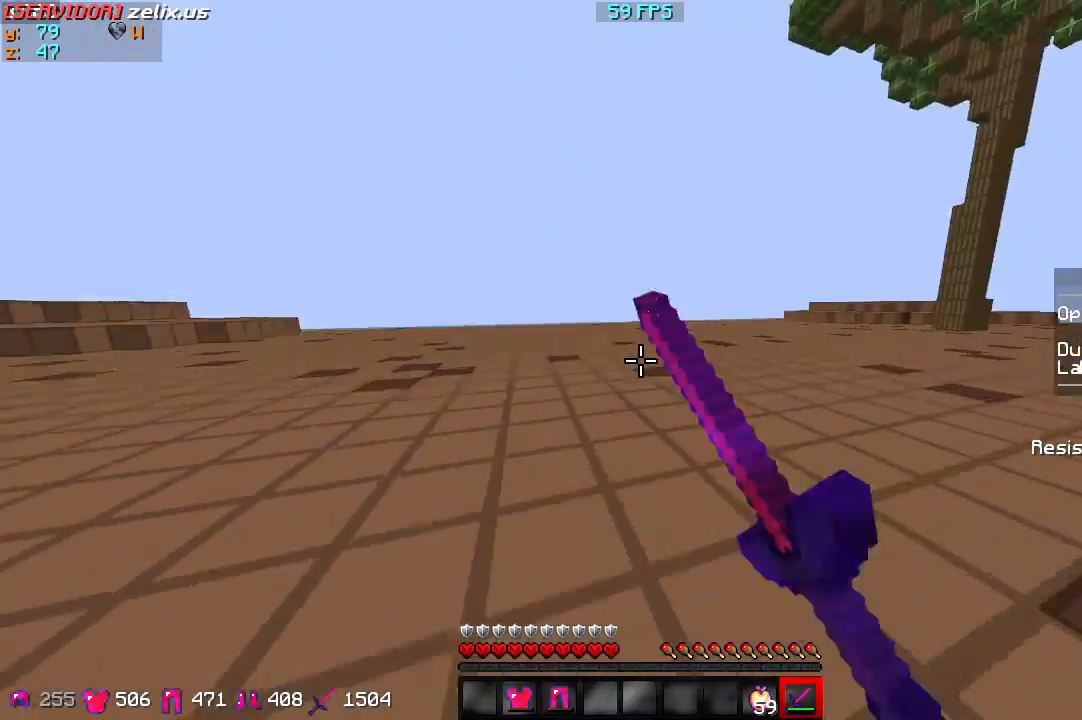
{"keys": ["a", "w"], "events": [[433, "a", "down"]]}
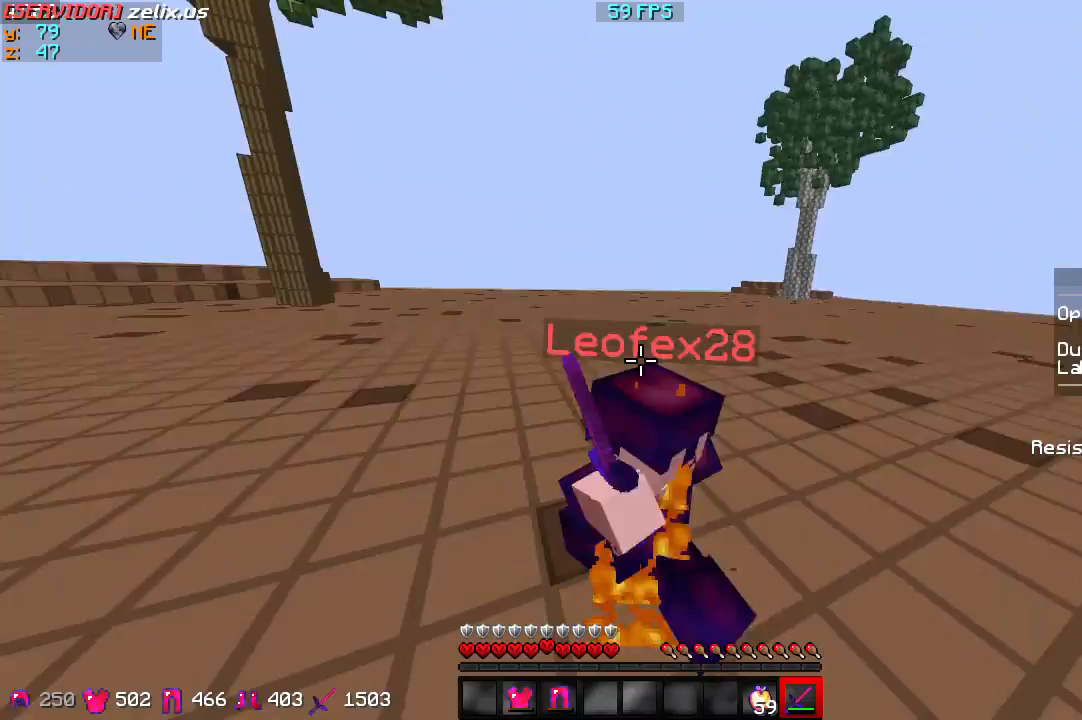
{"keys": ["a", "w"], "events": []}
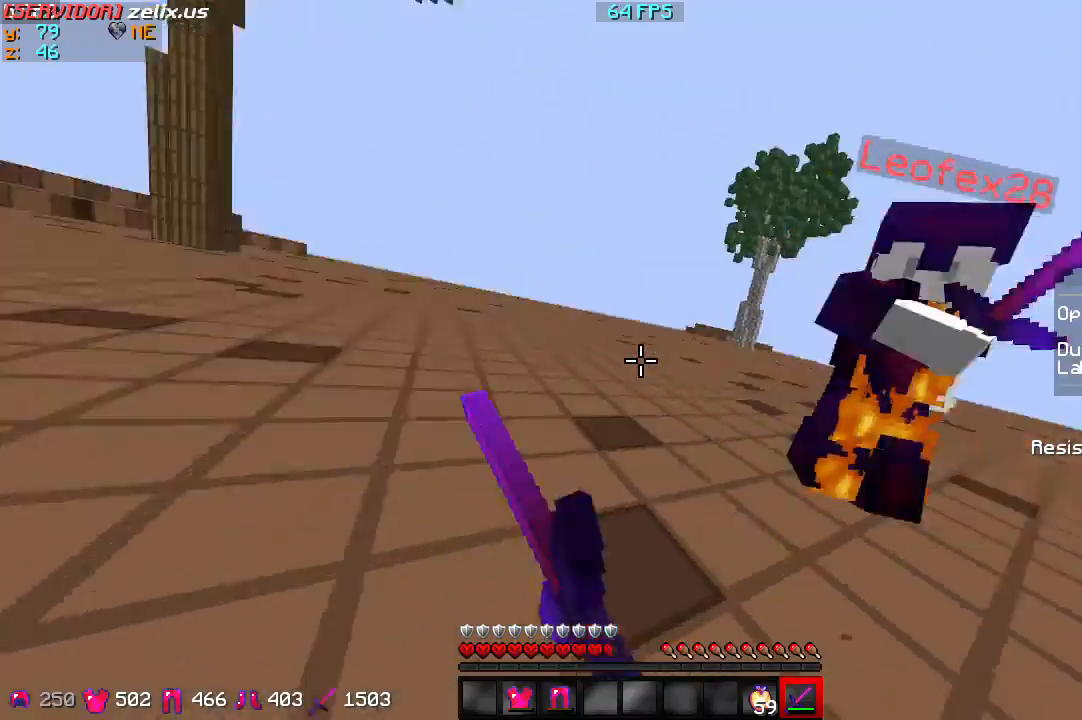
{"keys": ["a", "w"], "events": []}
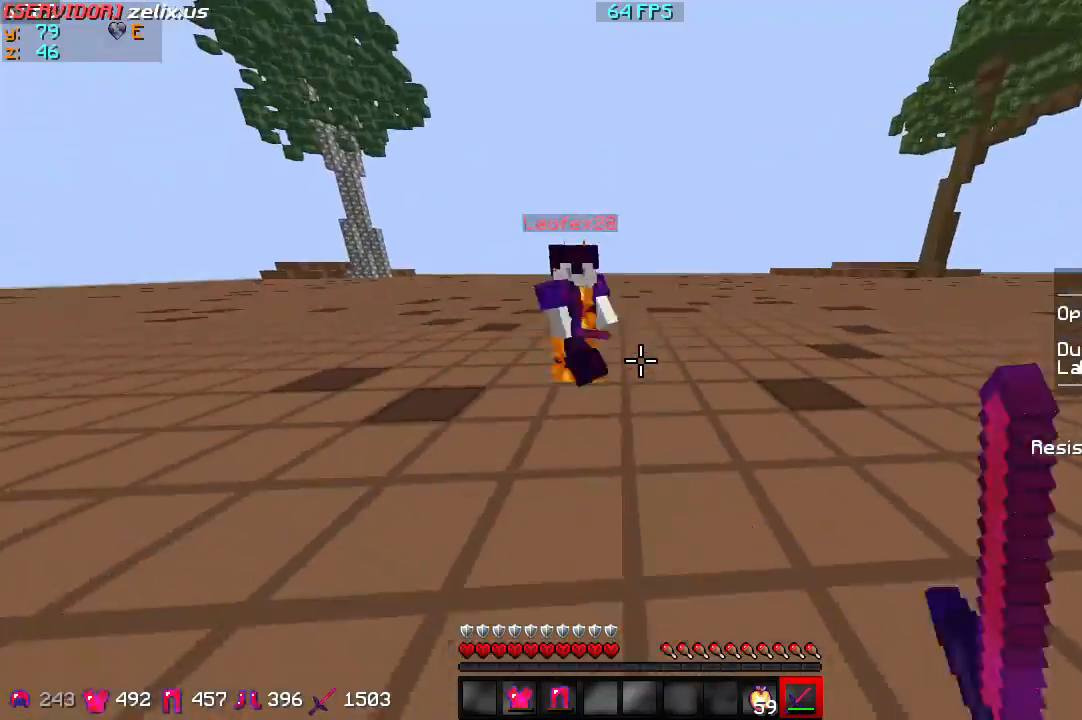
{"keys": ["a", "w"], "events": []}
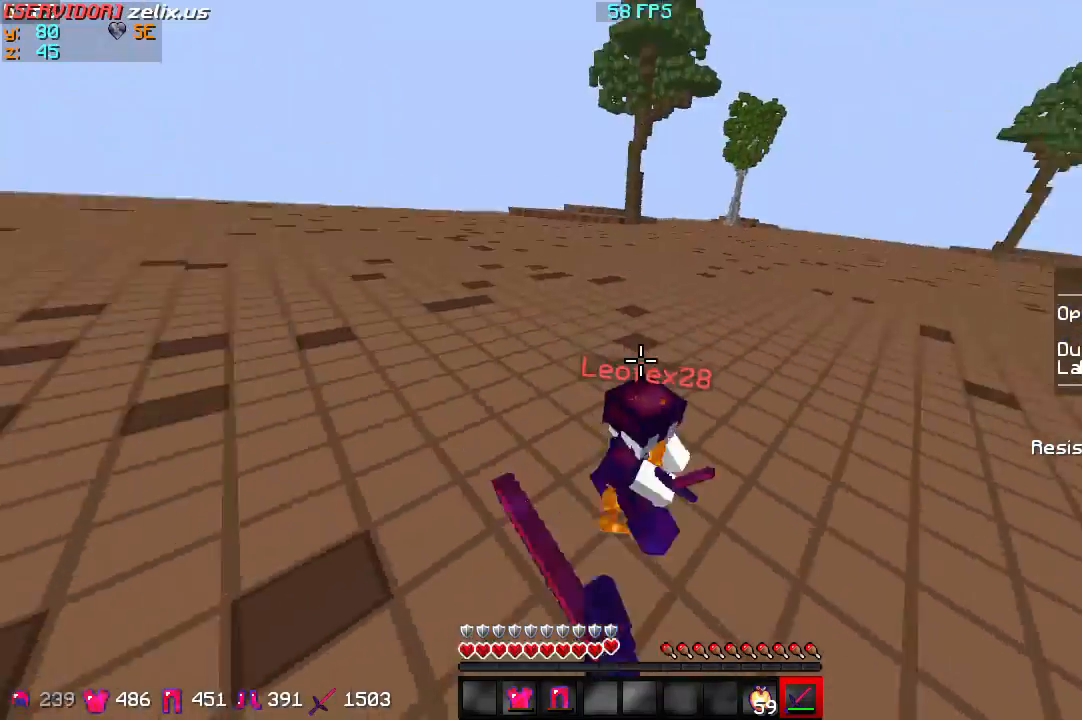
{"keys": ["a", "w"], "events": []}
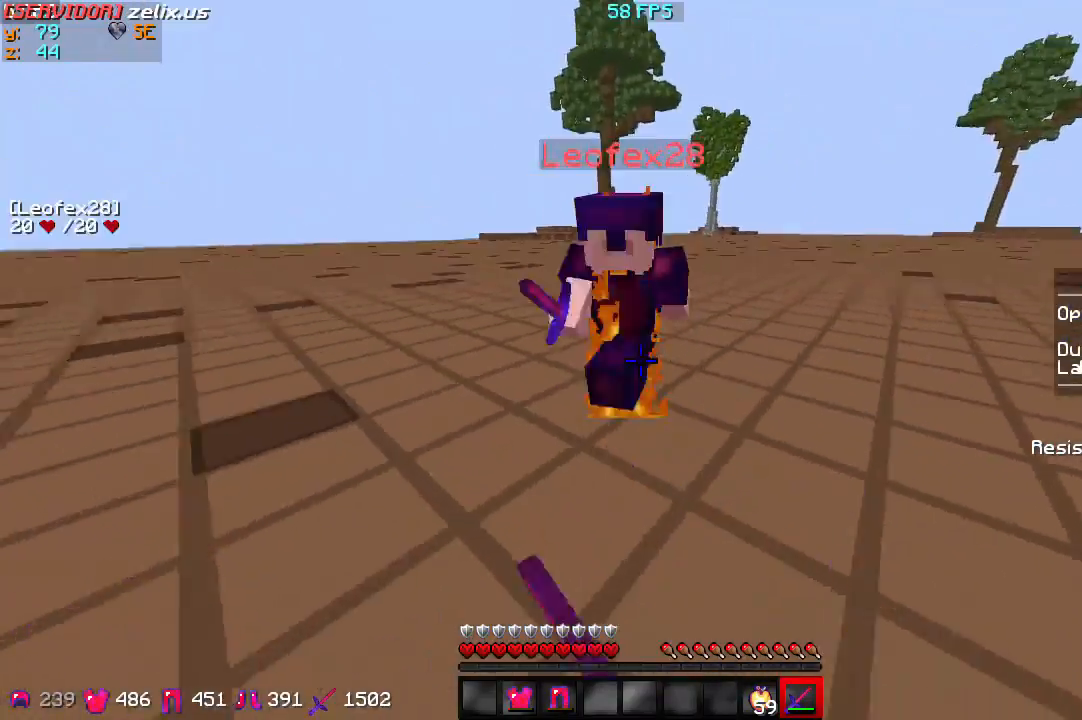
{"keys": ["a", "w"], "events": []}
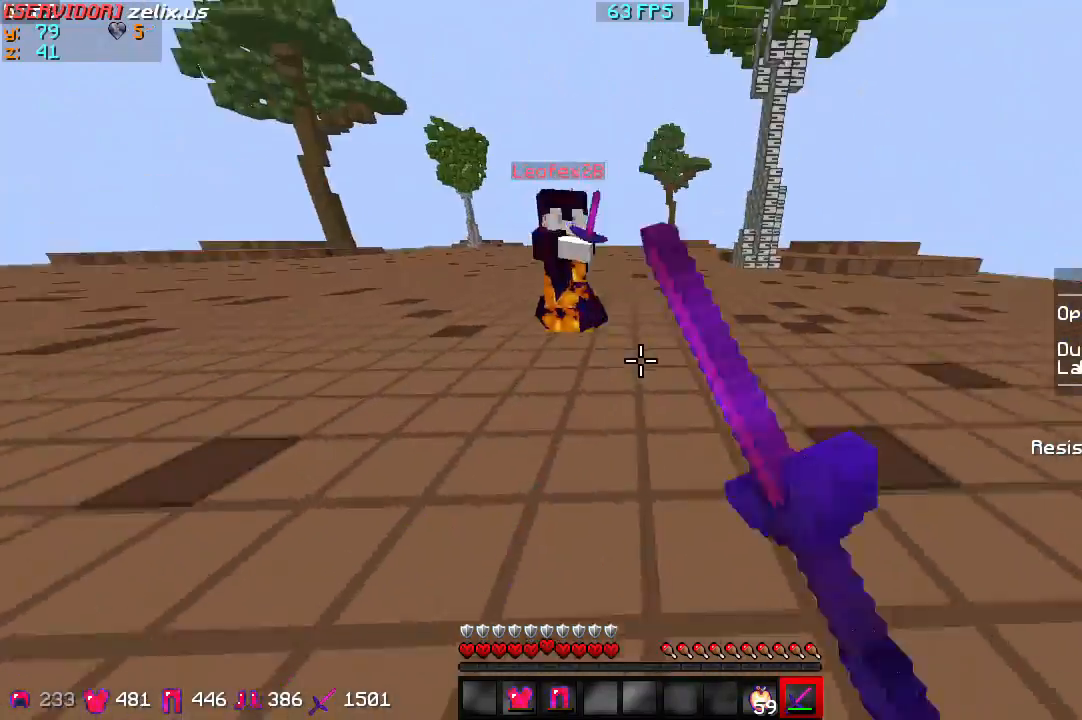
{"keys": ["w"], "events": [[200, "a", "up"]]}
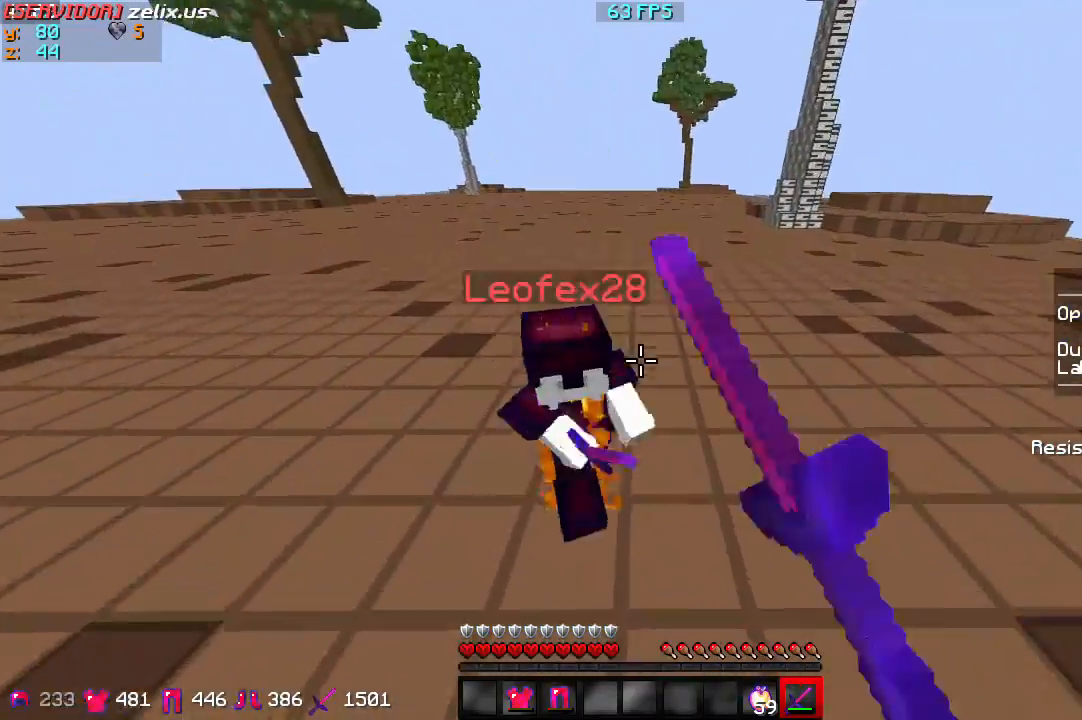
{"keys": ["w"], "events": []}
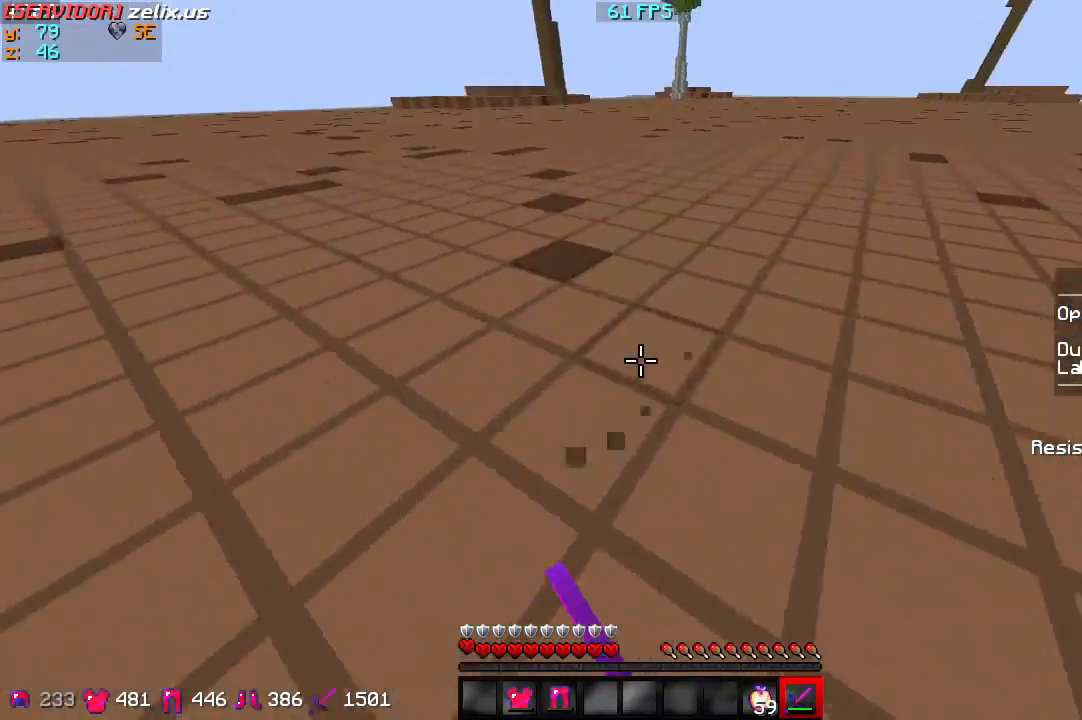
{"keys": ["a", "w"], "events": [[500, "a", "down"]]}
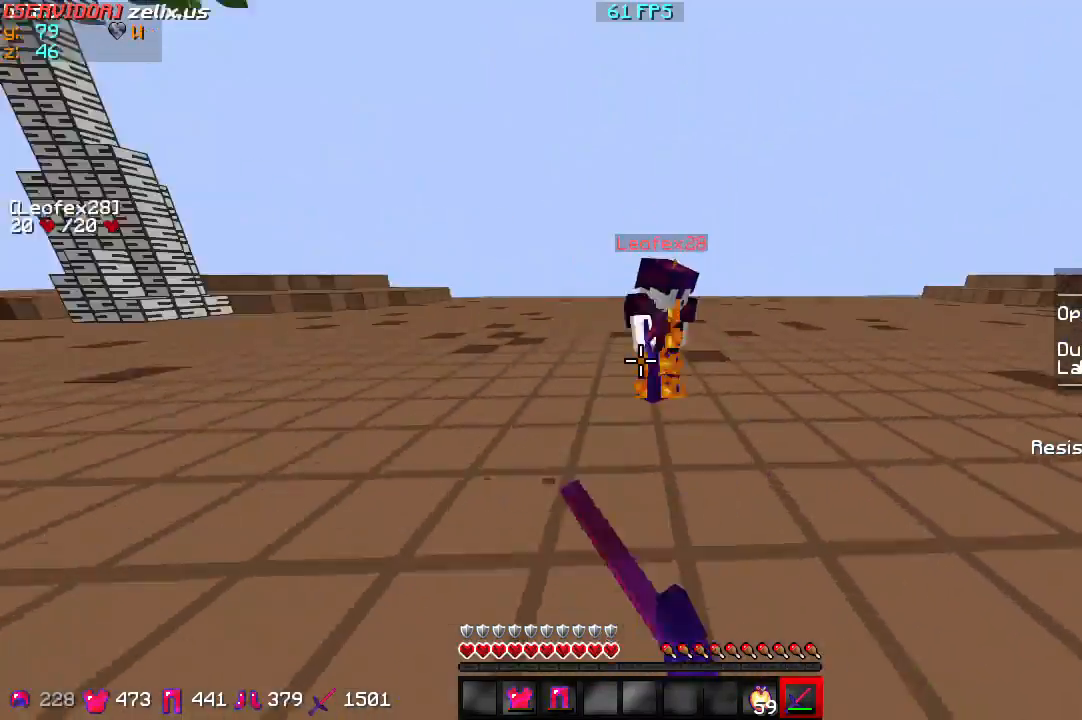
{"keys": ["w"], "events": [[333, "a", "up"]]}
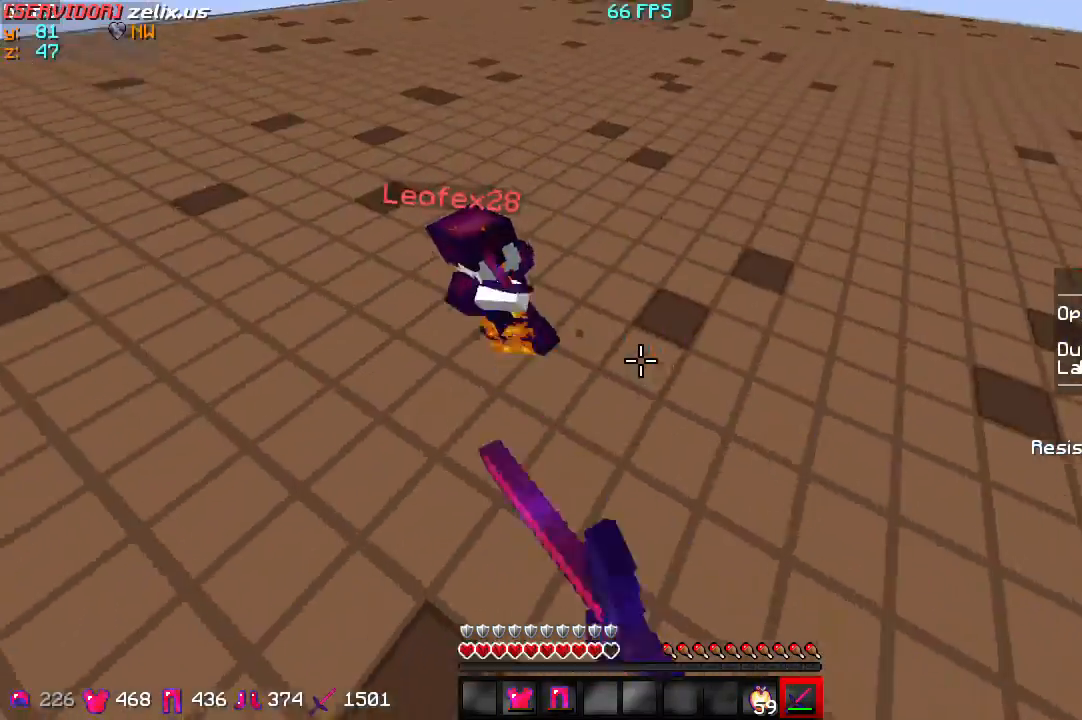
{"keys": ["w"], "events": []}
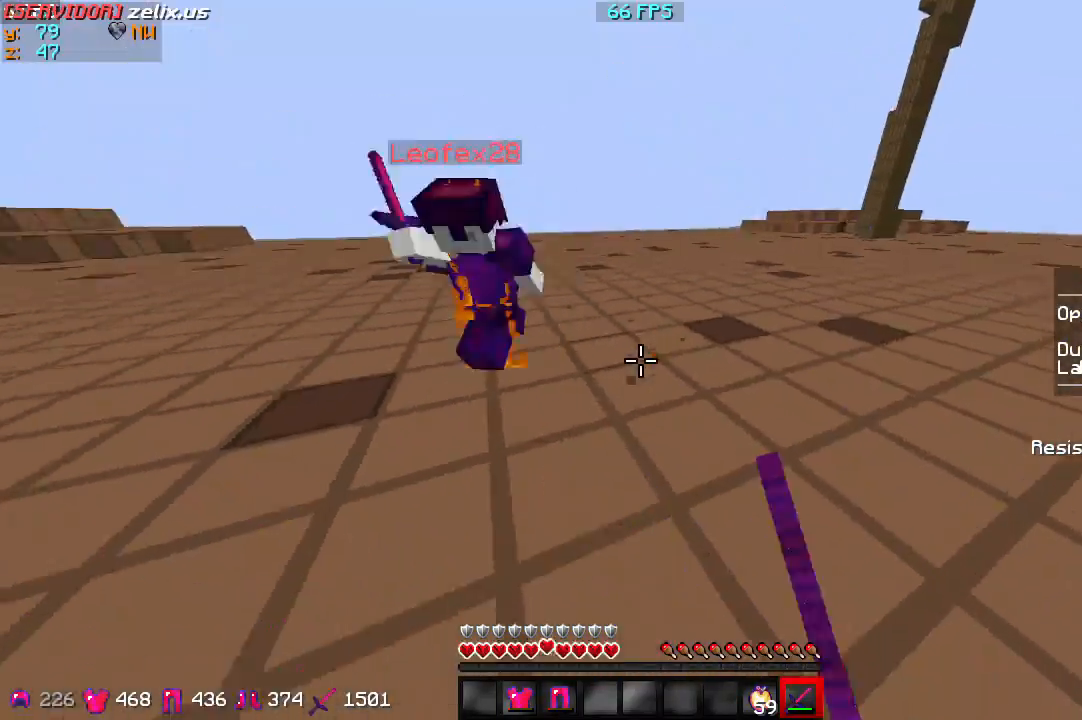
{"keys": ["w"], "events": []}